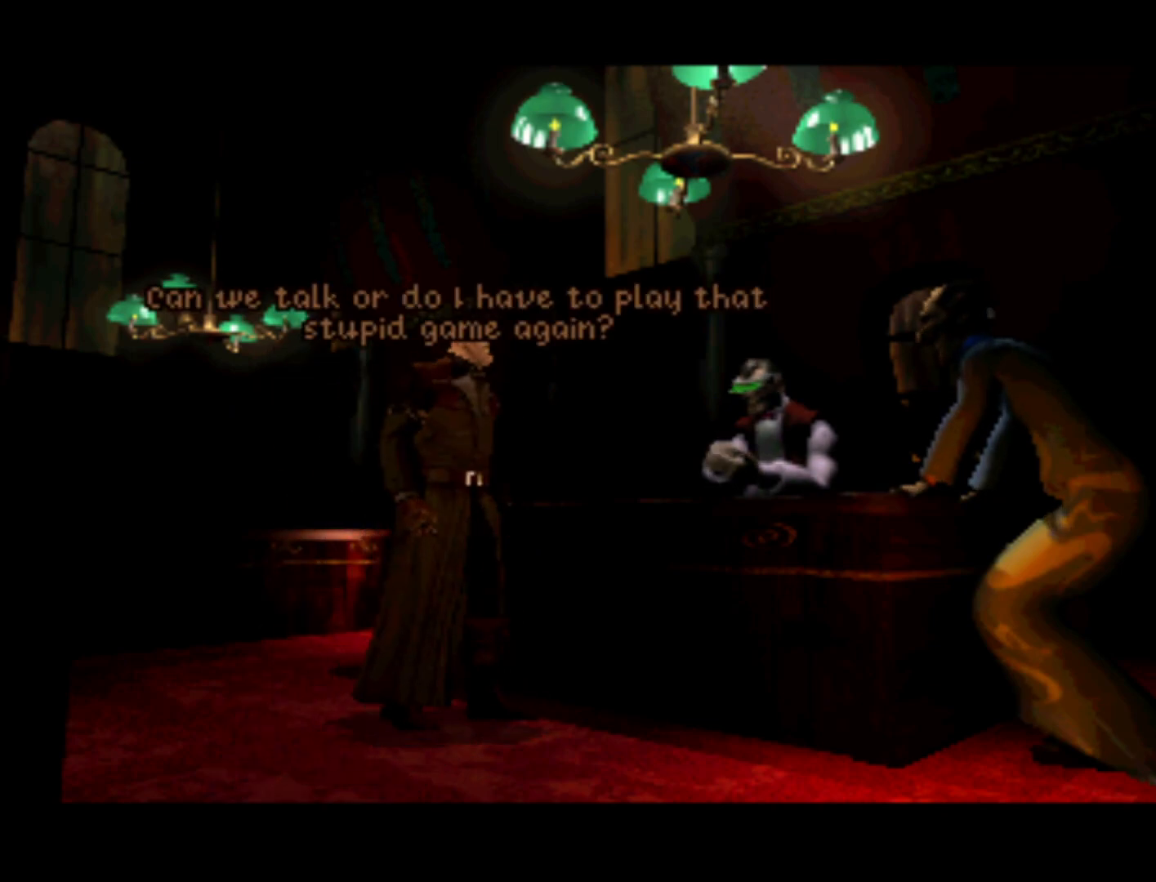
Gameplay with a controller (PlayStation layout); each line is a JSON object with the inputs held at the frame after it. "events" lists button and stick changes between this image and that frame as [ms after this image, input, new state], when the widget could be followed in between. Not read: L3 R3 right_stick.
{"buttons": [], "left_stick": "center", "events": [[333, "SQUARE", "down"], [467, "SQUARE", "up"]]}
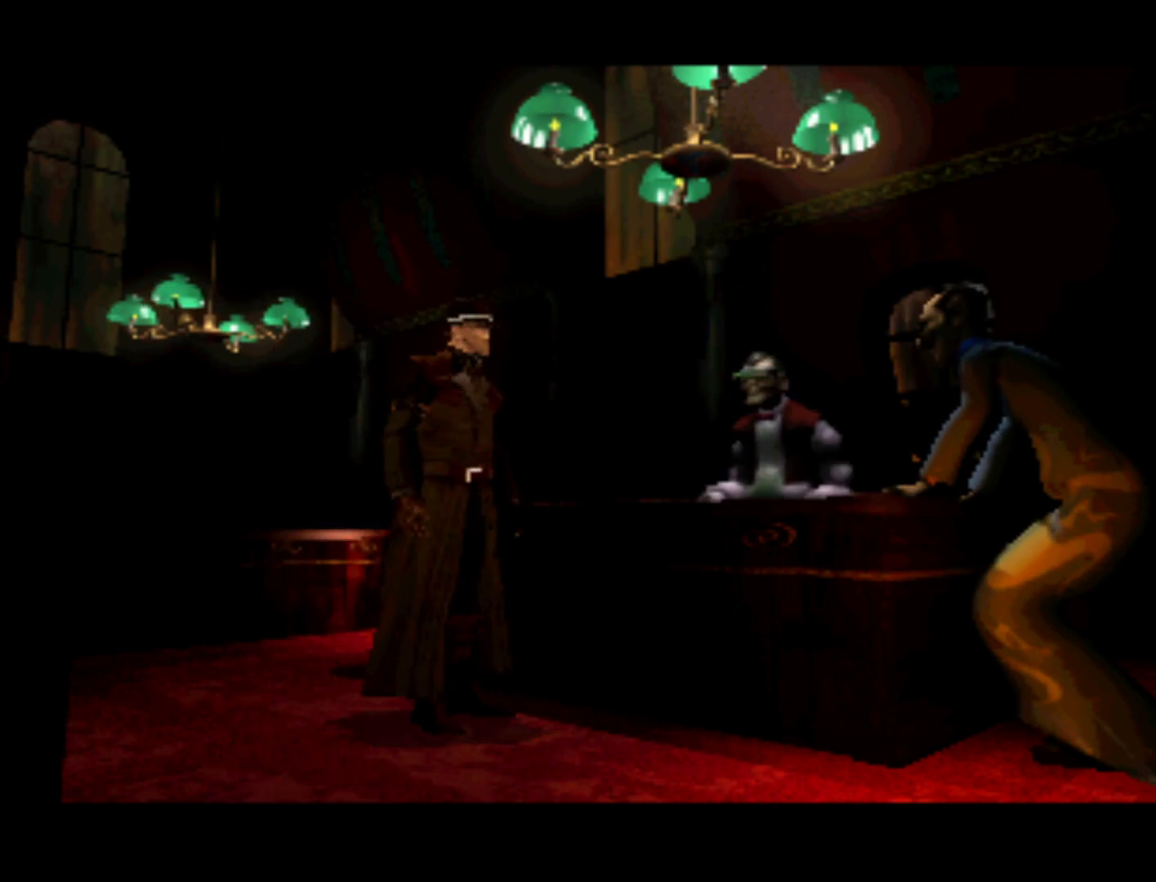
{"buttons": [], "left_stick": "center", "events": []}
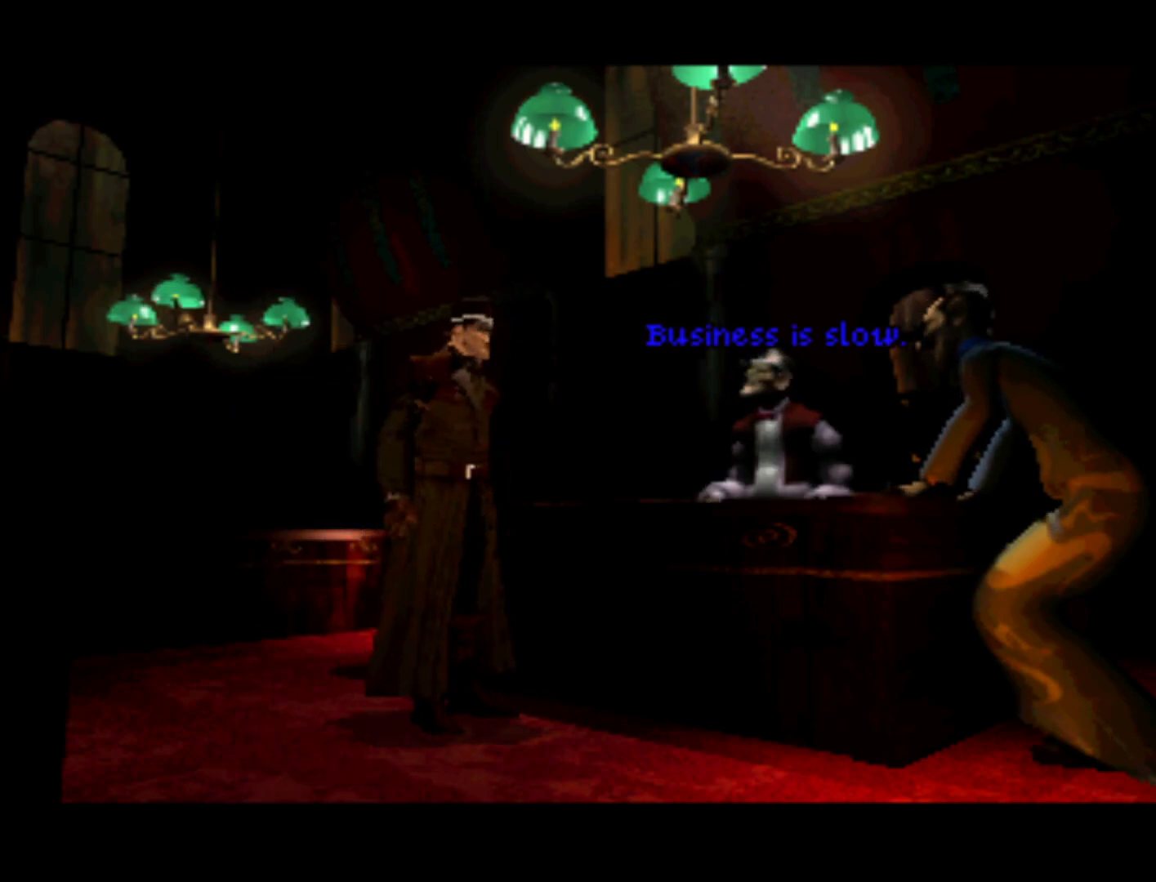
{"buttons": [], "left_stick": "center", "events": [[400, "SQUARE", "down"], [500, "SQUARE", "up"]]}
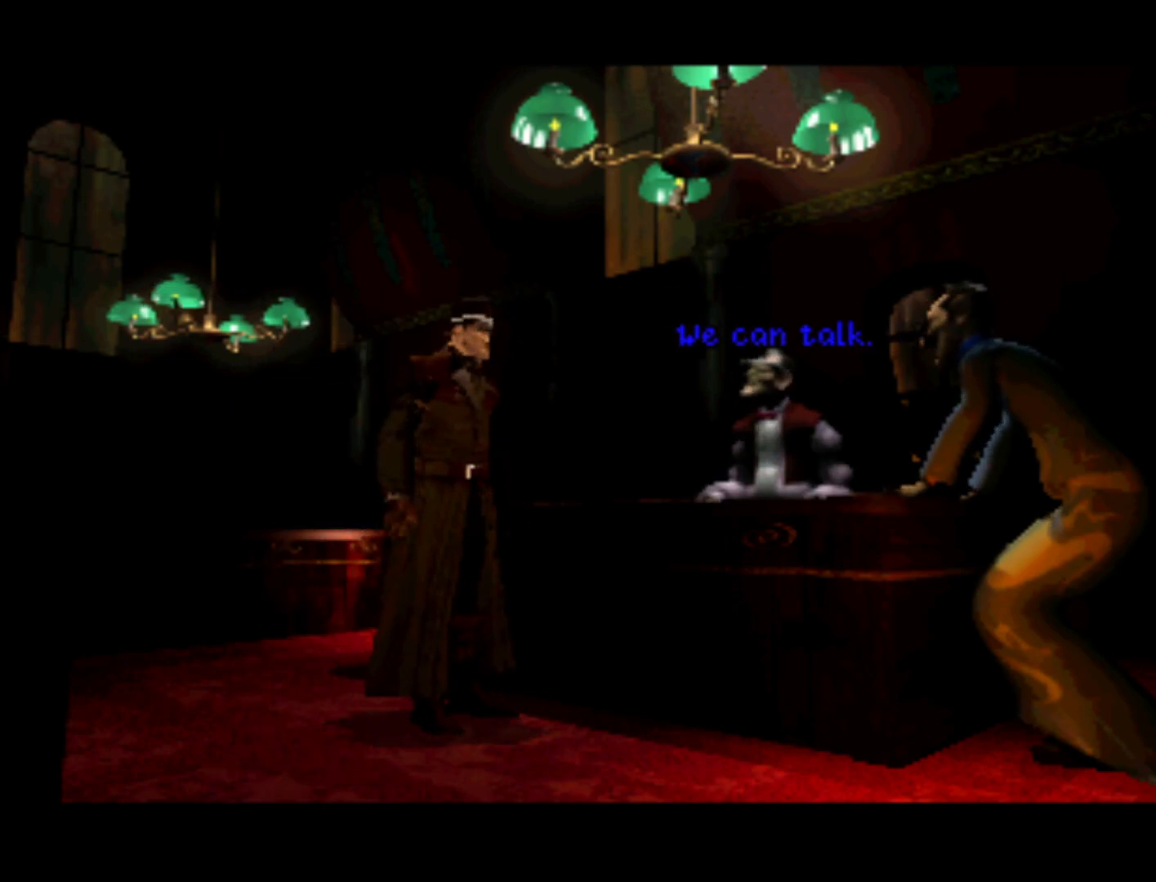
{"buttons": ["SQUARE"], "left_stick": "center", "events": [[433, "SQUARE", "down"]]}
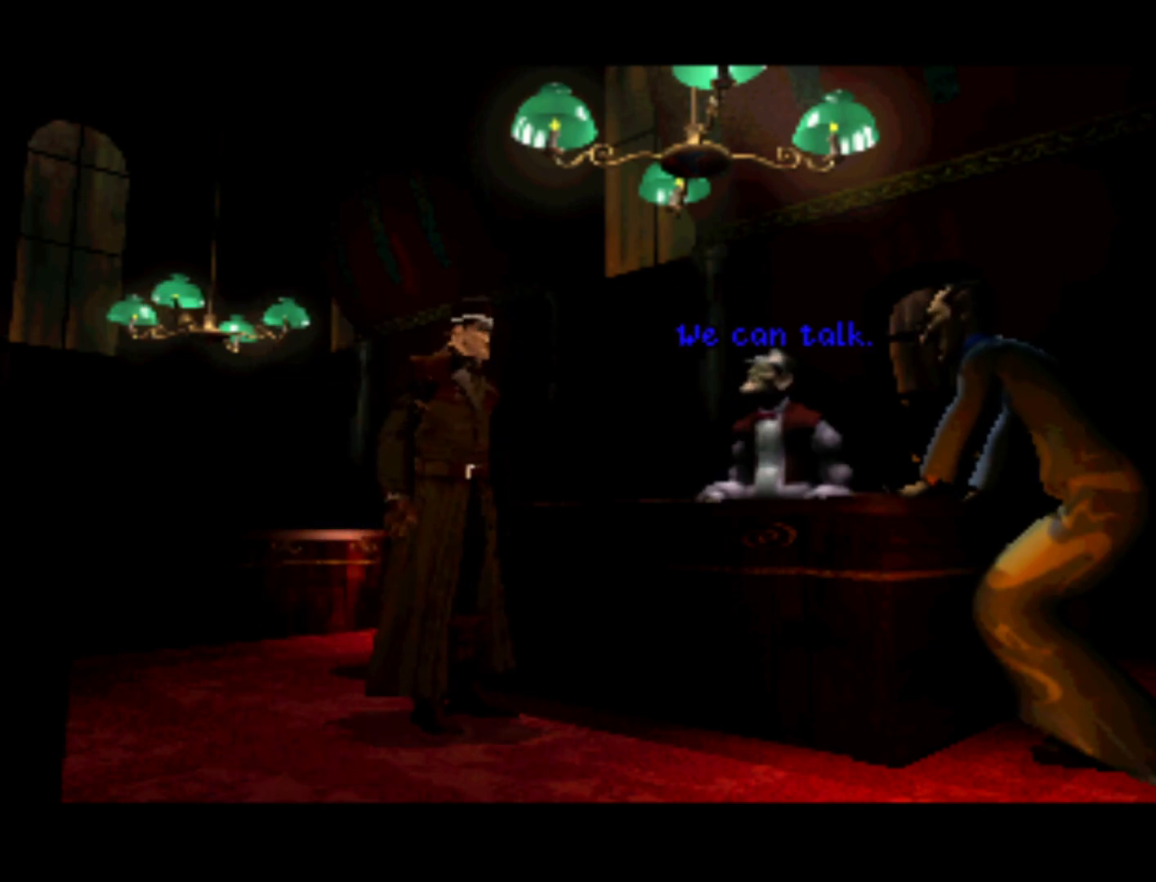
{"buttons": [], "left_stick": "center", "events": [[67, "SQUARE", "up"]]}
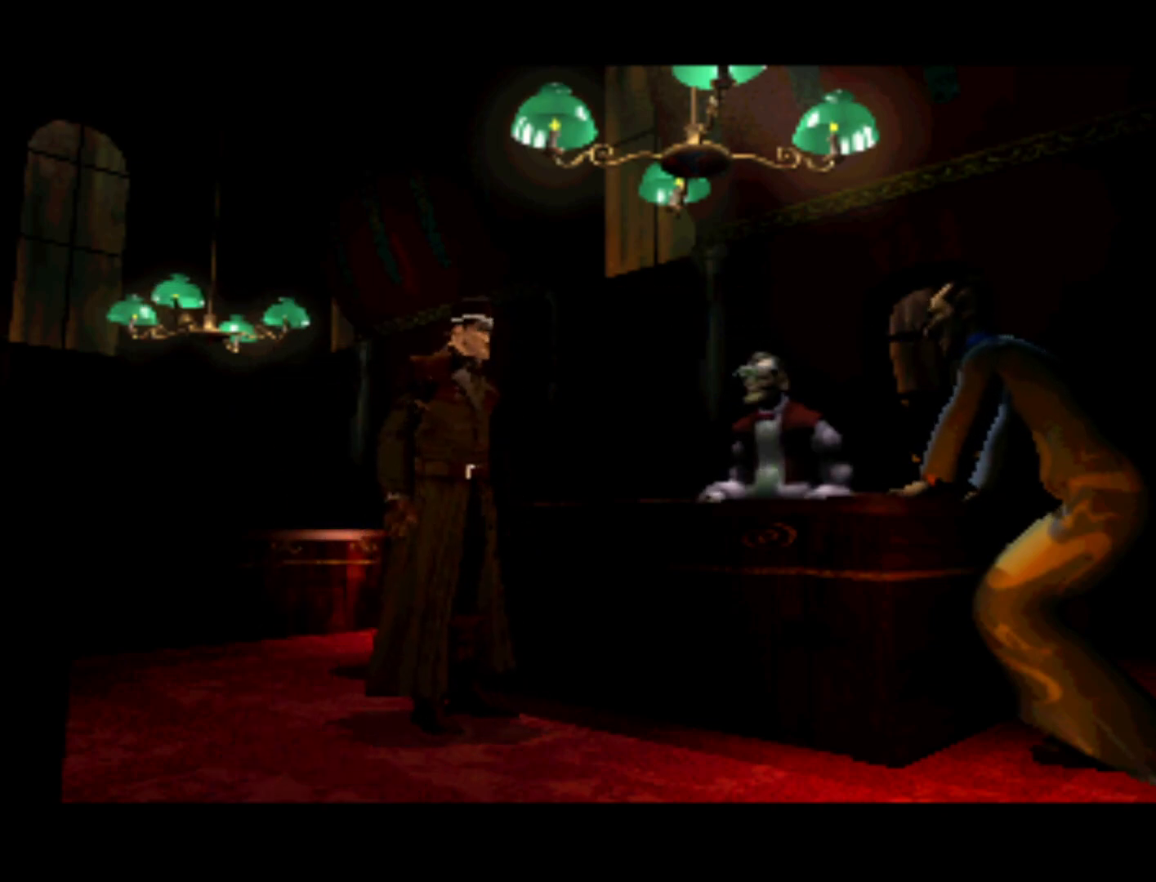
{"buttons": [], "left_stick": "center", "events": []}
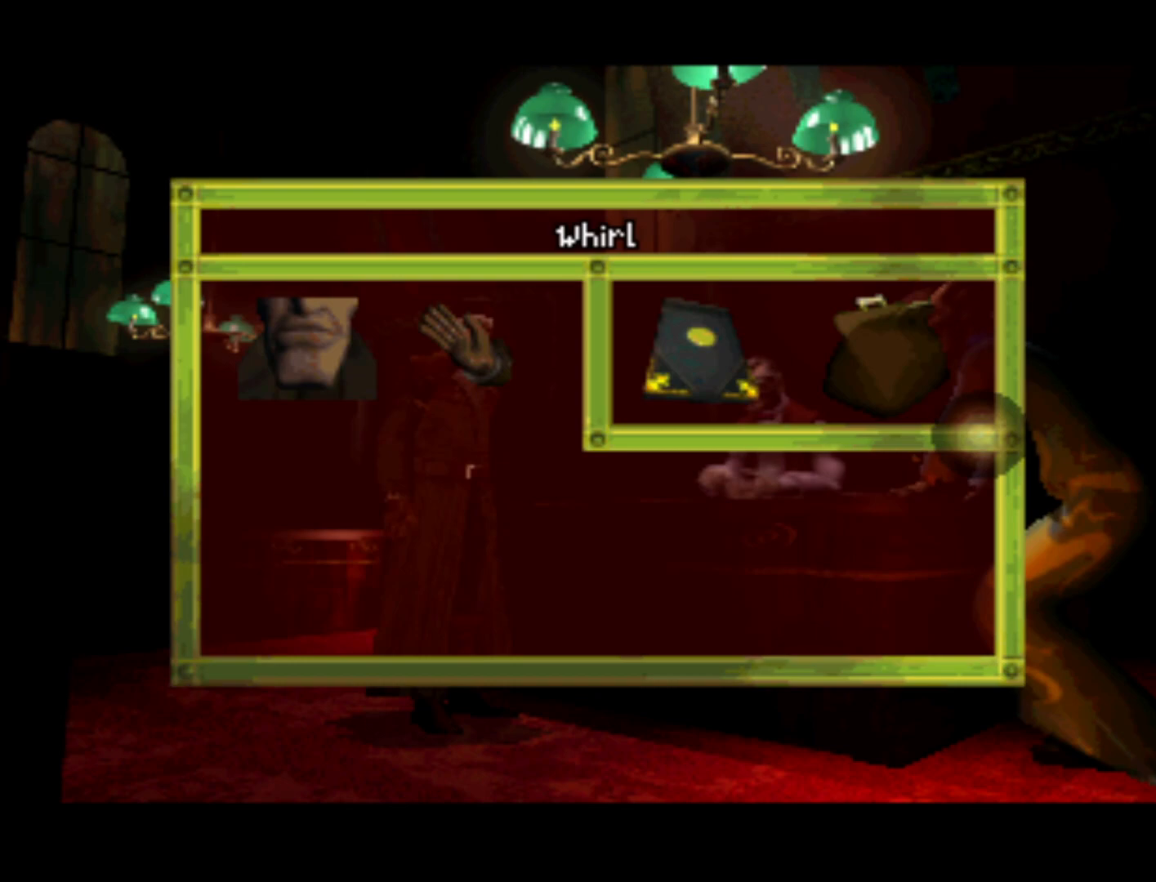
{"buttons": ["DPAD_DOWN"], "left_stick": "center", "events": [[233, "DPAD_DOWN", "down"]]}
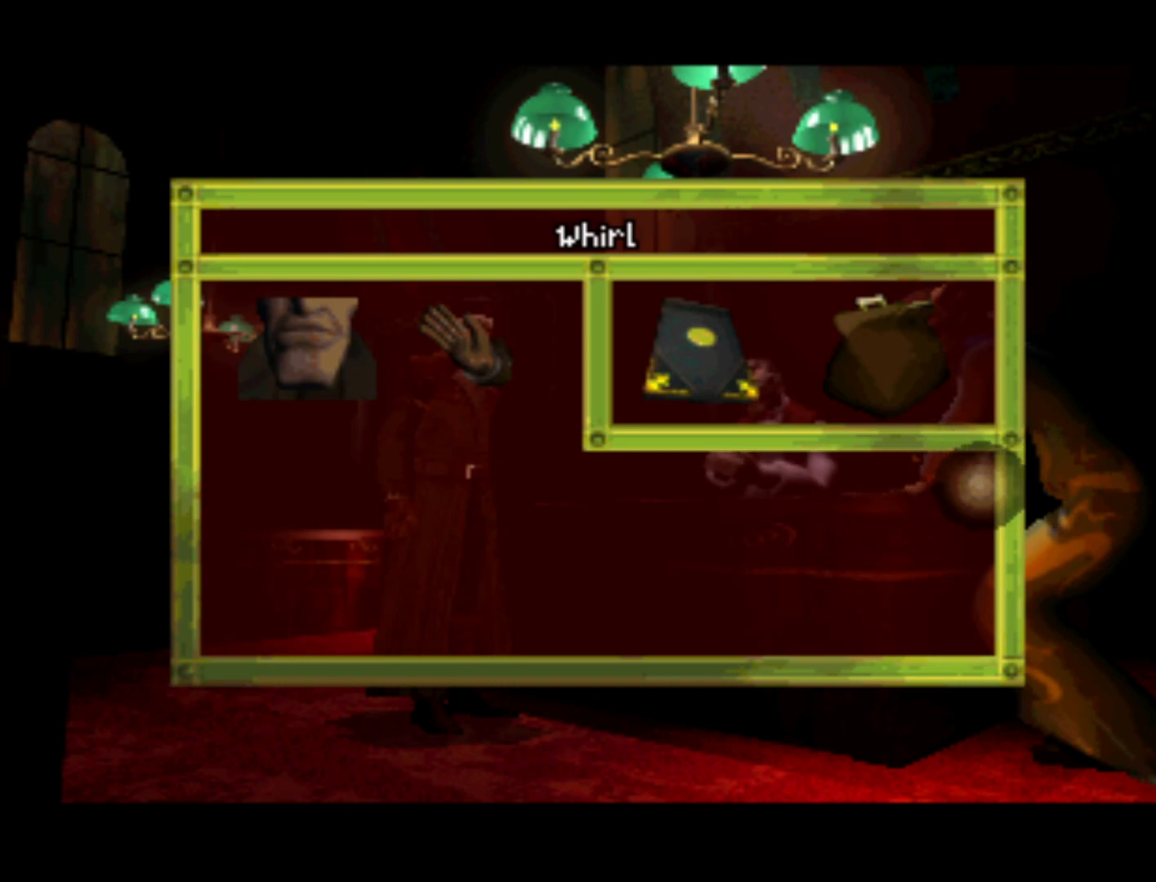
{"buttons": ["SQUARE"], "left_stick": "center", "events": [[267, "DPAD_DOWN", "up"], [433, "SQUARE", "down"]]}
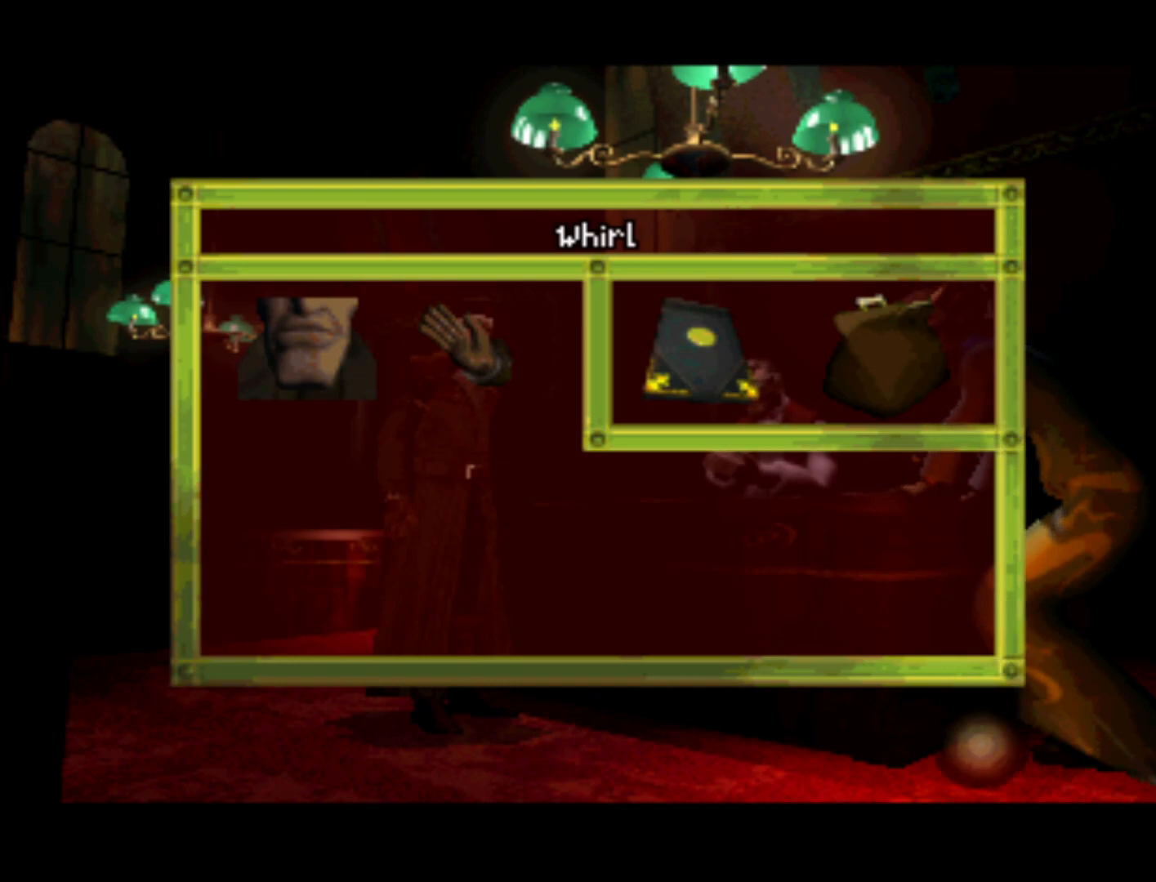
{"buttons": ["DPAD_UP"], "left_stick": "center", "events": [[100, "SQUARE", "up"], [467, "DPAD_UP", "down"]]}
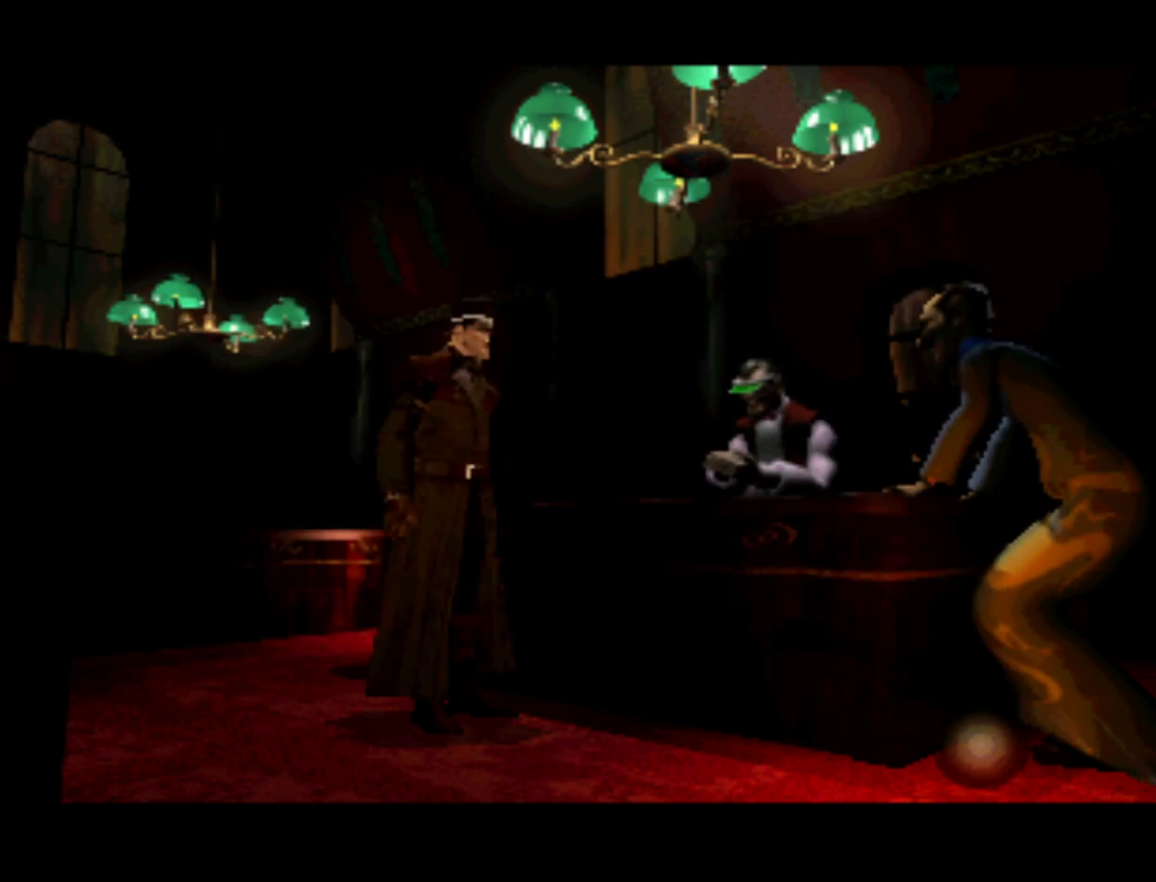
{"buttons": [], "left_stick": "center", "events": [[333, "DPAD_RIGHT", "down"], [333, "DPAD_UP", "up"], [500, "DPAD_RIGHT", "up"]]}
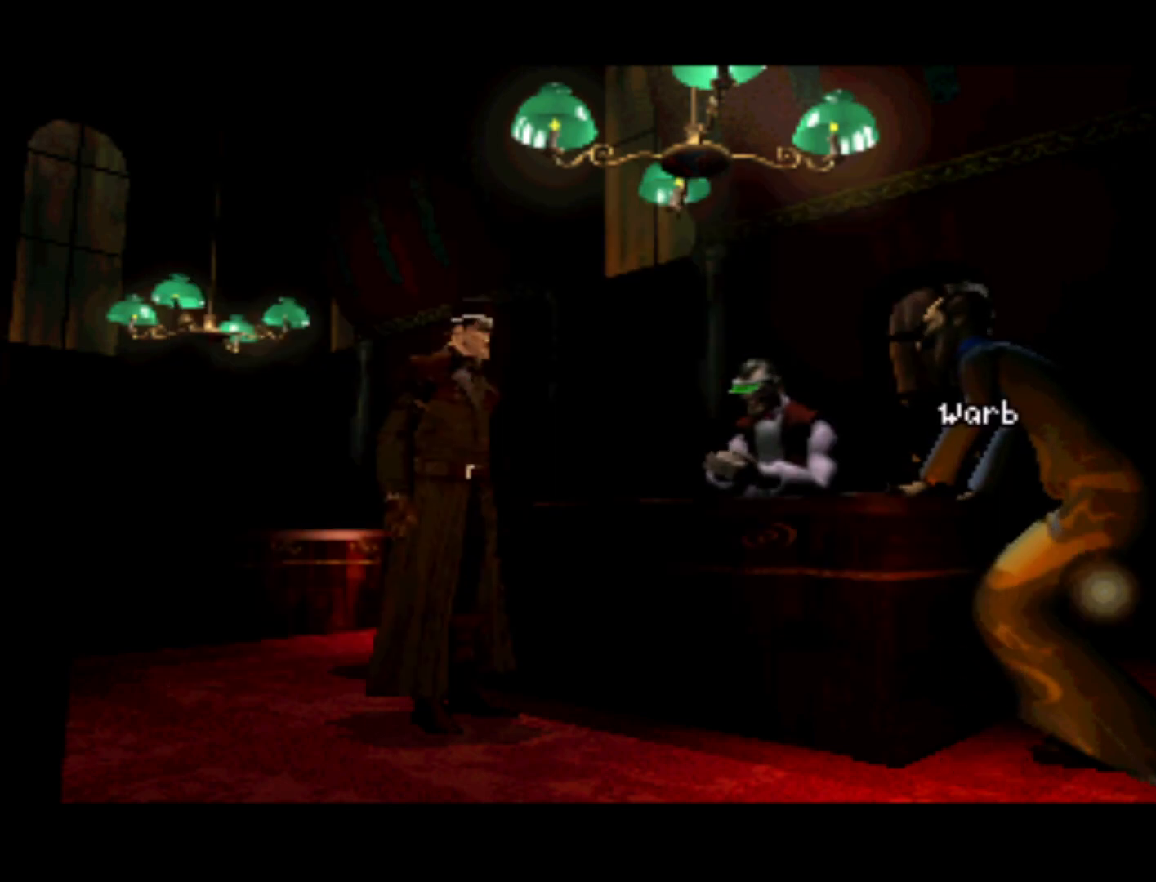
{"buttons": ["DPAD_UP", "DPAD_LEFT"], "left_stick": "center", "events": [[300, "DPAD_LEFT", "down"], [467, "DPAD_UP", "down"]]}
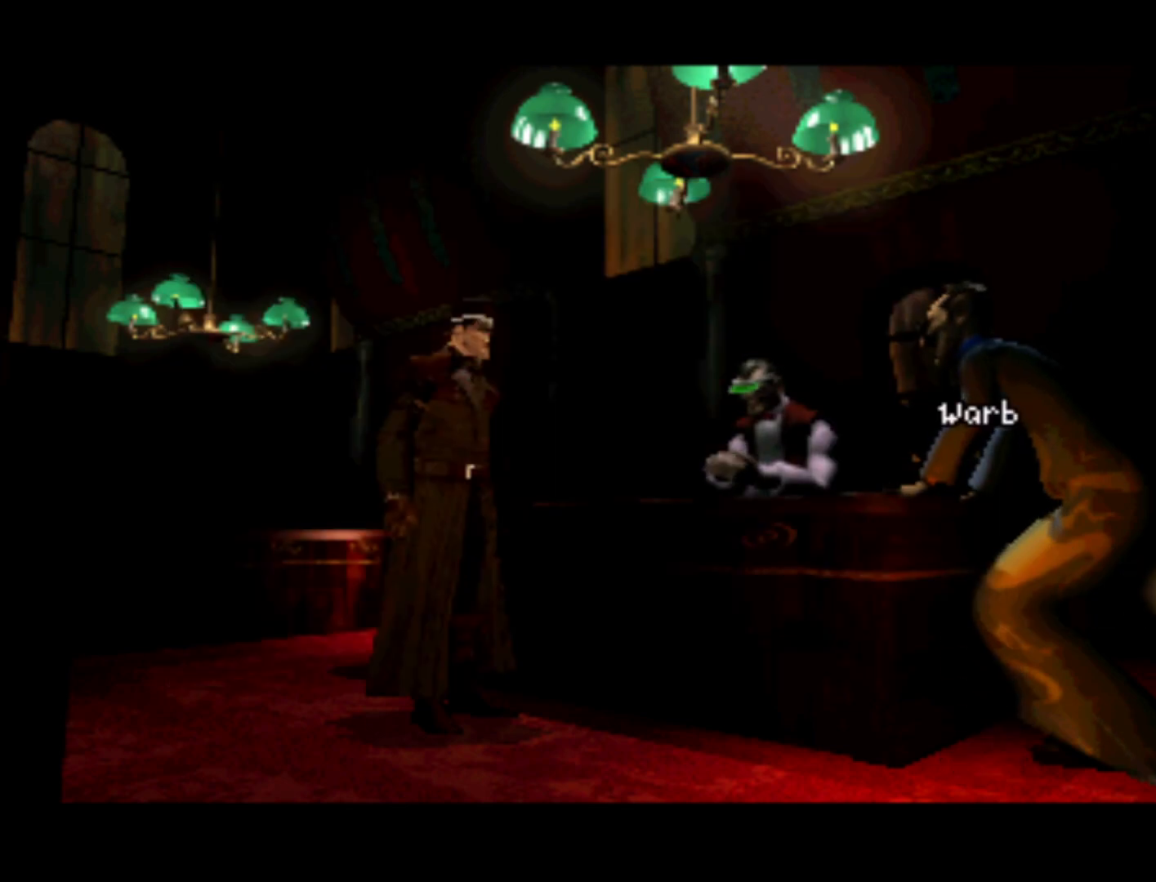
{"buttons": ["R2"], "left_stick": "center", "events": [[100, "DPAD_LEFT", "up"], [100, "DPAD_UP", "up"], [400, "R2", "down"]]}
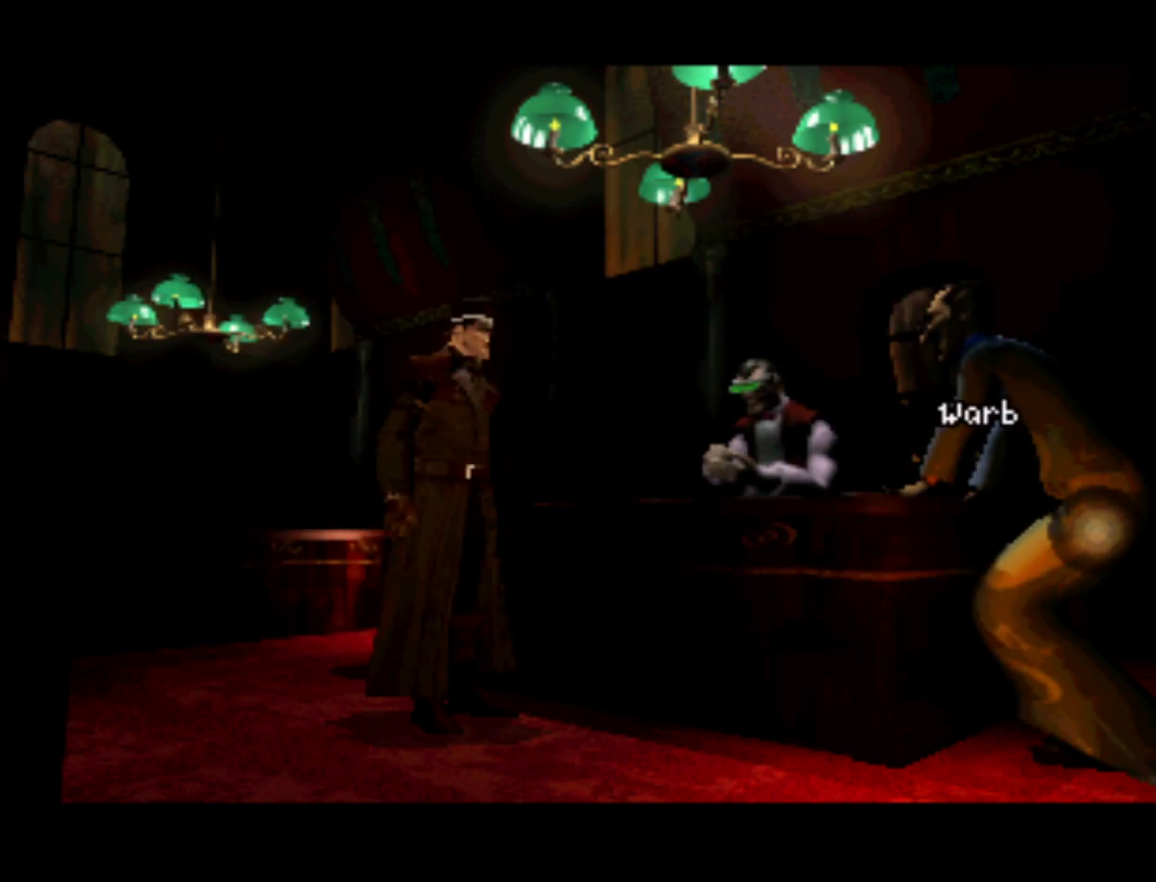
{"buttons": [], "left_stick": "center", "events": [[33, "R2", "up"]]}
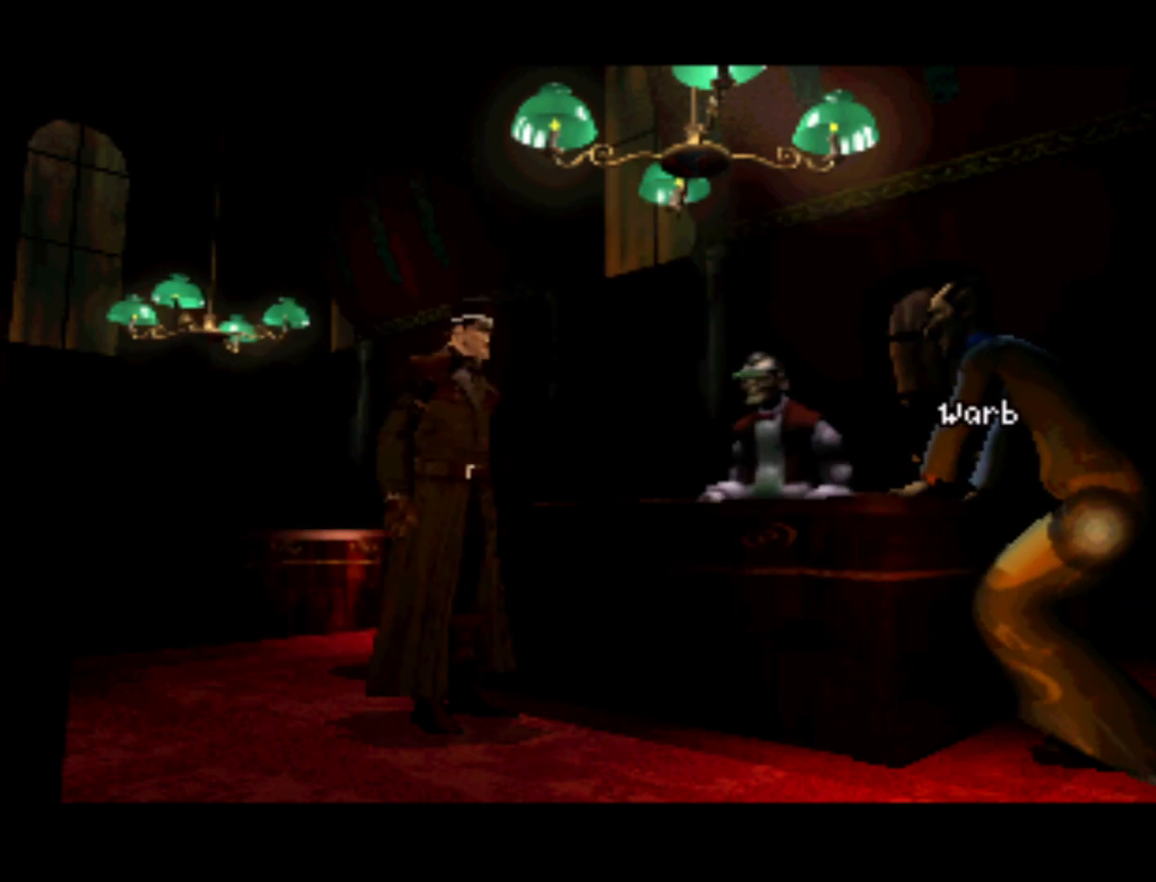
{"buttons": [], "left_stick": "center", "events": []}
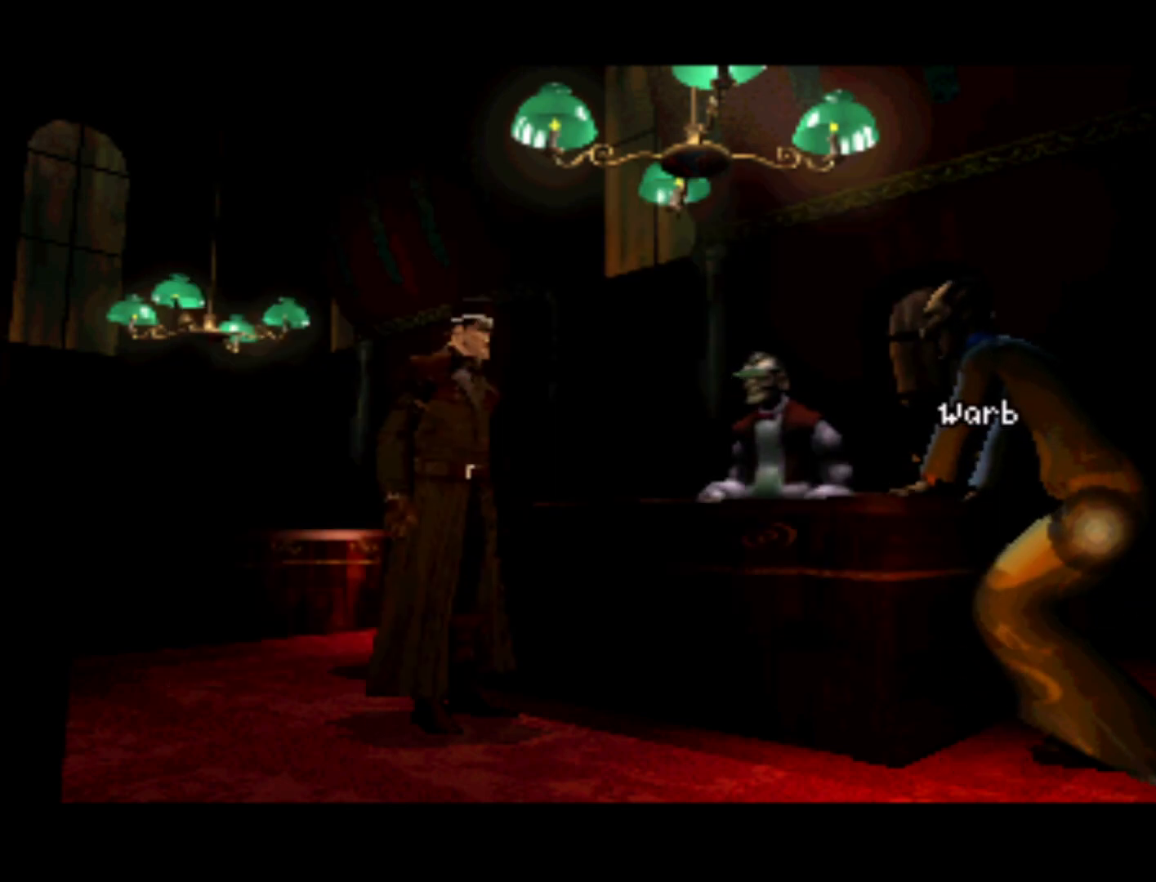
{"buttons": [], "left_stick": "center", "events": [[133, "R1", "down"], [233, "R1", "up"]]}
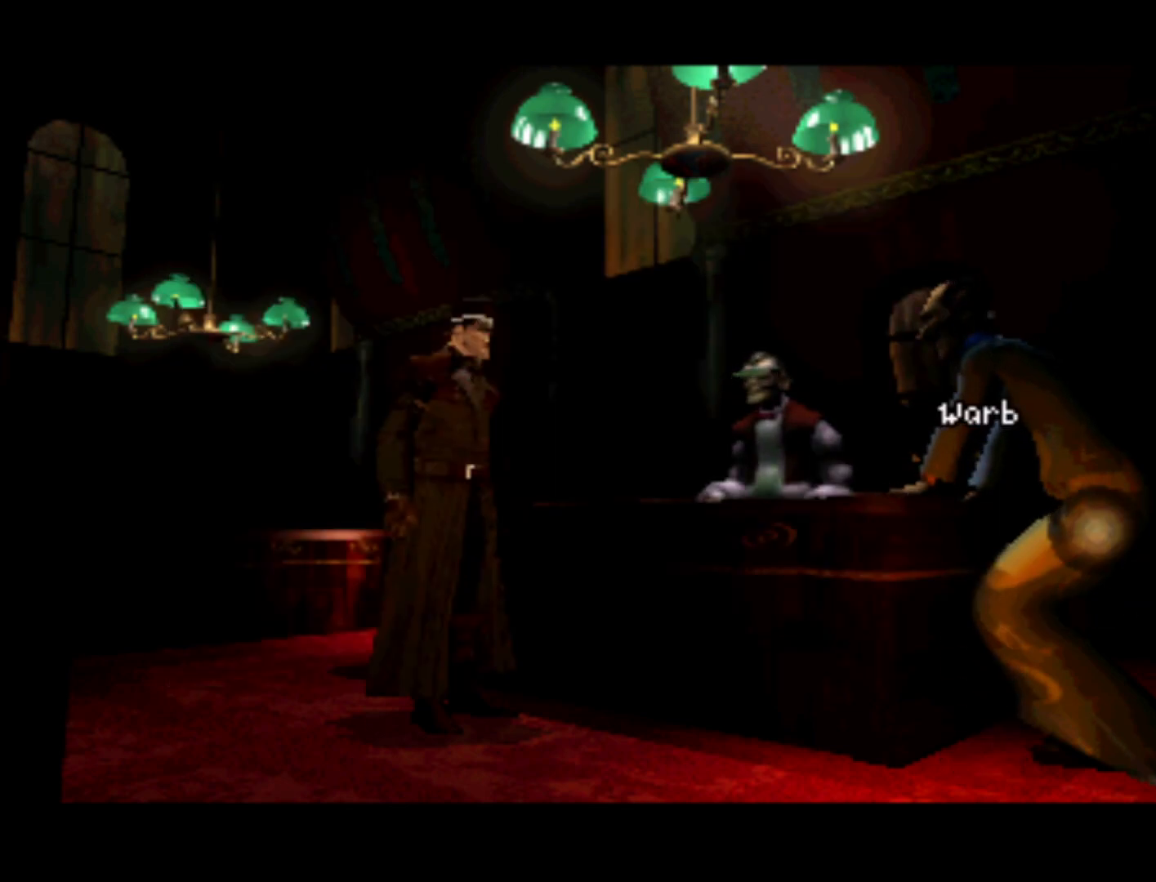
{"buttons": [], "left_stick": "center", "events": []}
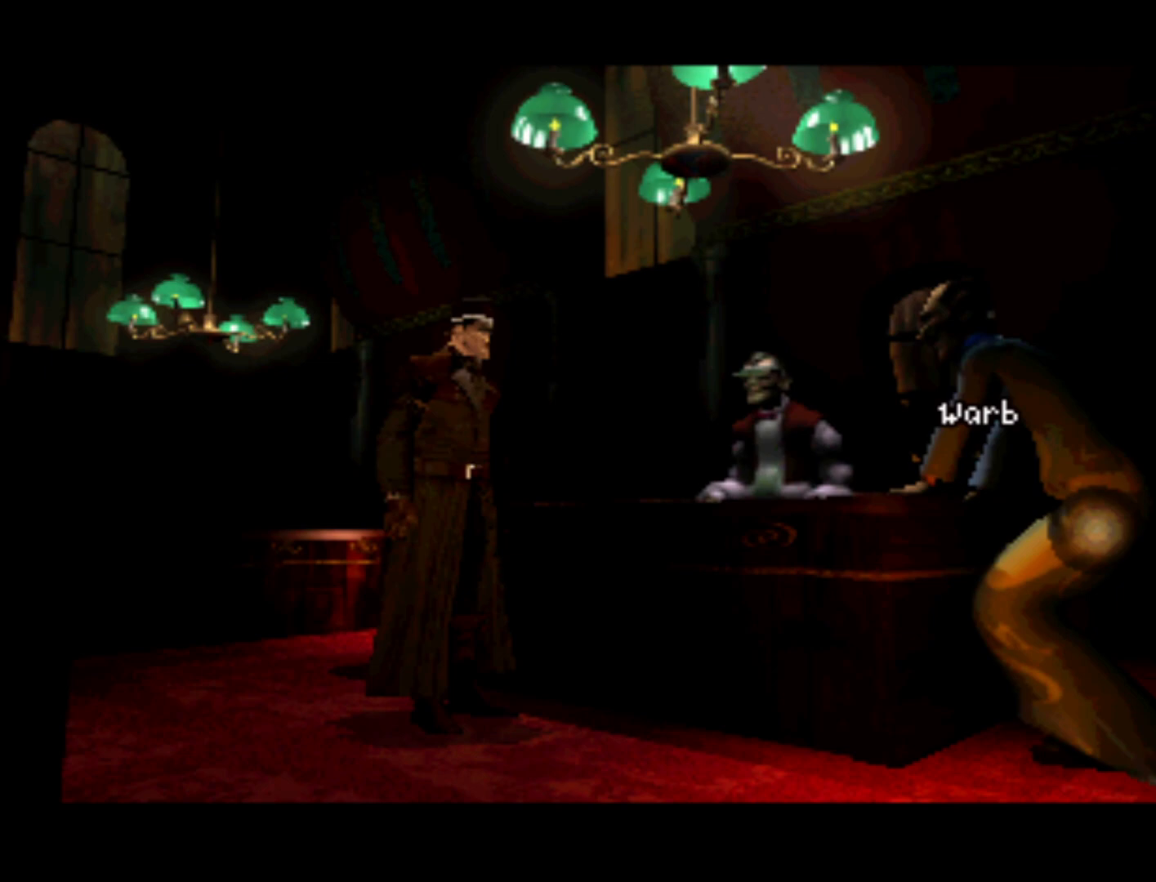
{"buttons": [], "left_stick": "center", "events": []}
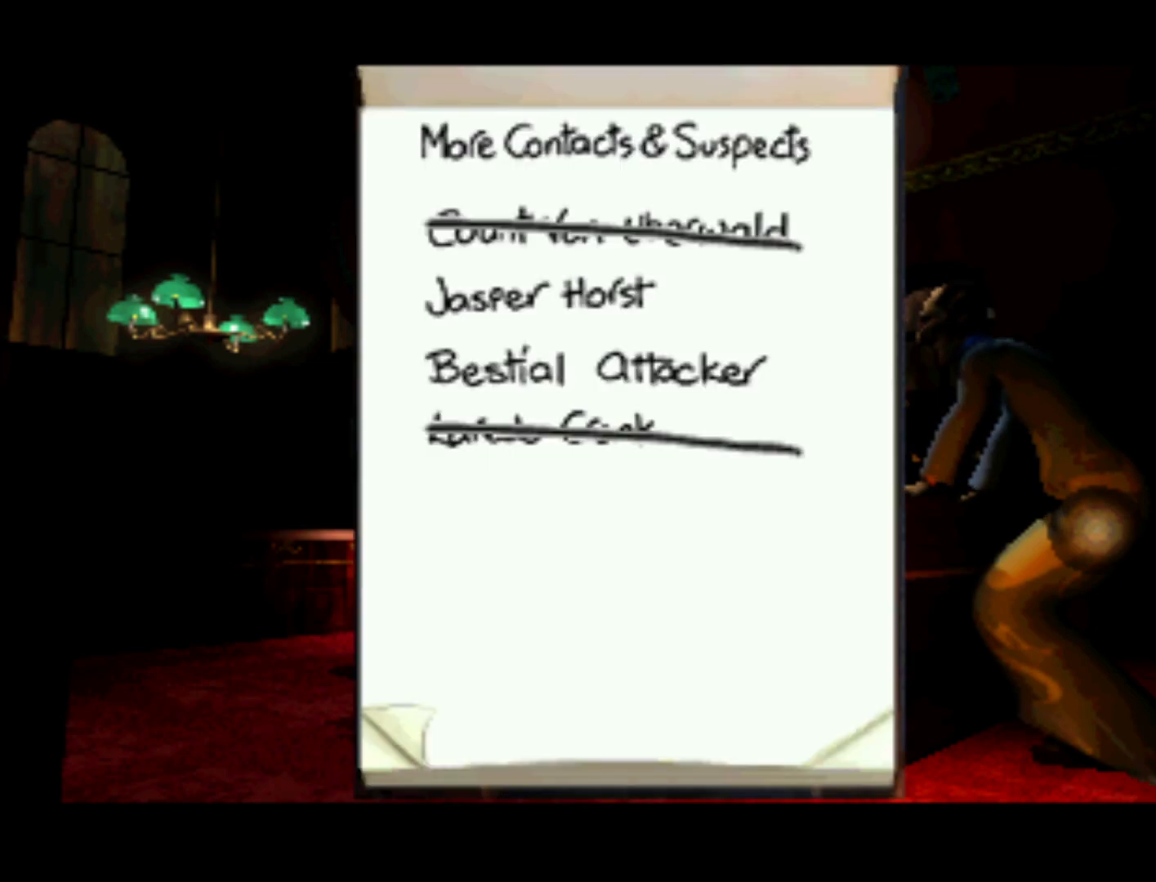
{"buttons": ["L1"], "left_stick": "center", "events": [[433, "L1", "down"]]}
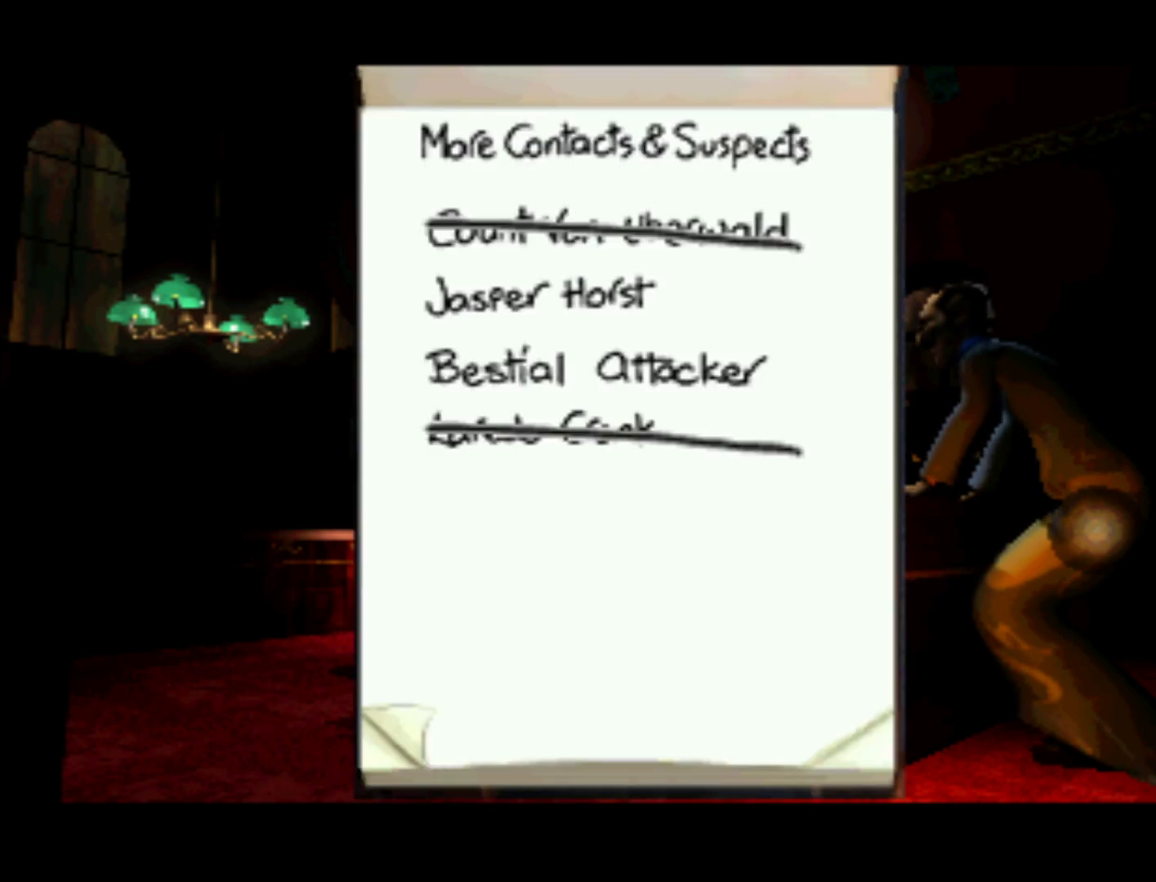
{"buttons": [], "left_stick": "center", "events": [[67, "L1", "up"]]}
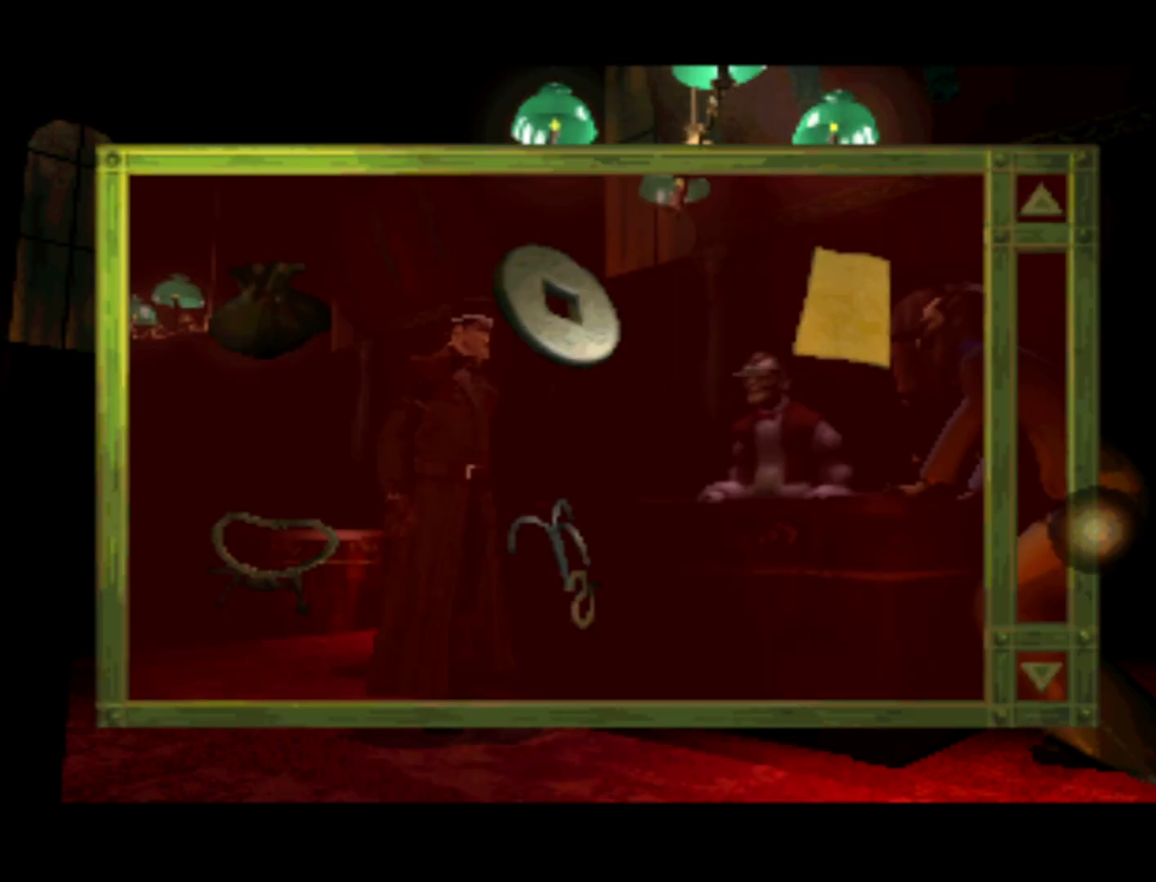
{"buttons": ["DPAD_LEFT"], "left_stick": "center", "events": [[300, "DPAD_LEFT", "down"]]}
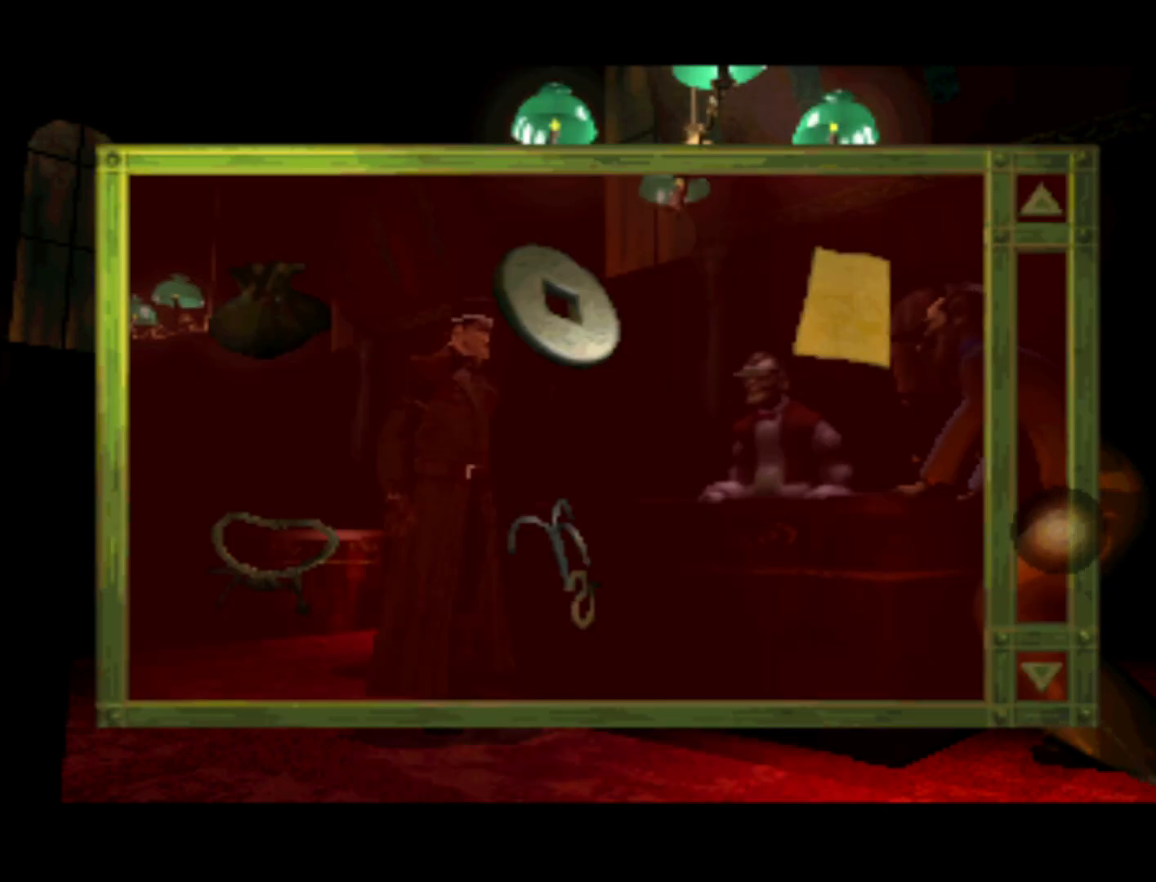
{"buttons": ["DPAD_LEFT"], "left_stick": "center", "events": []}
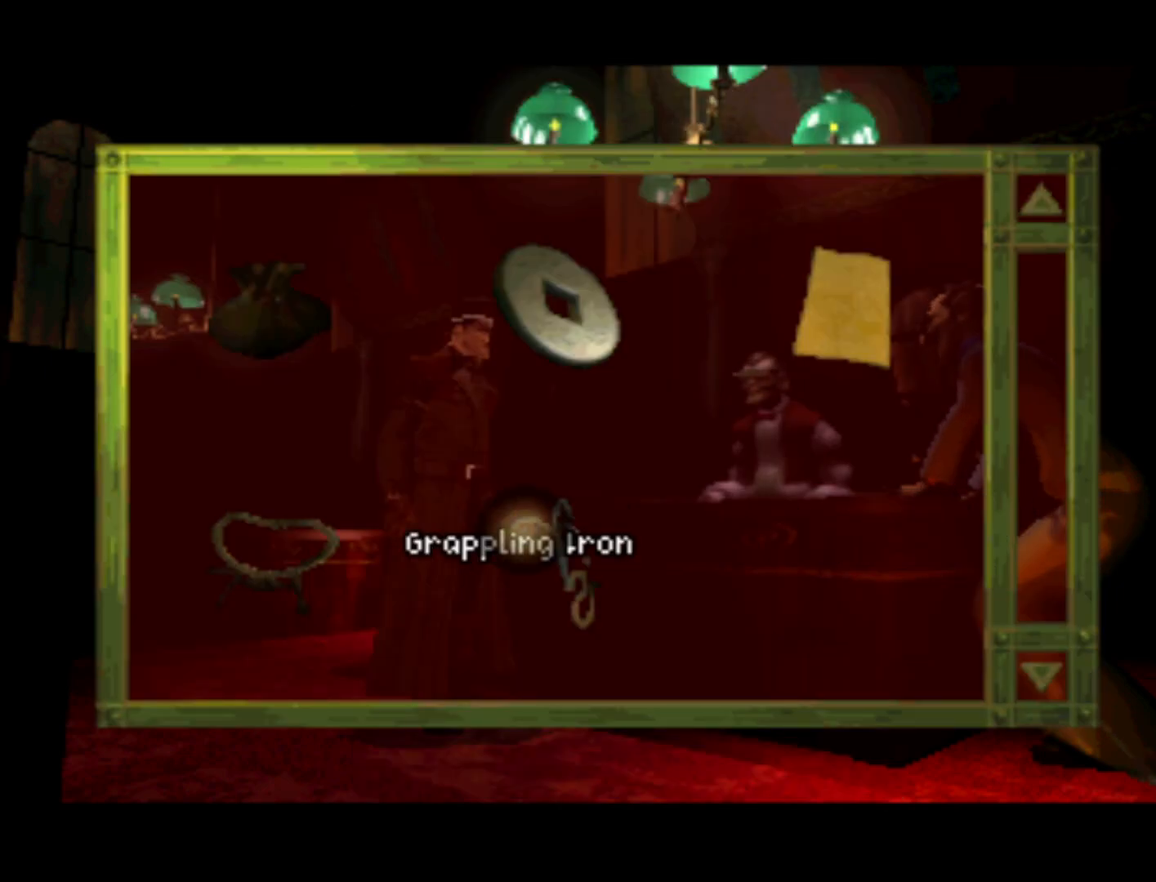
{"buttons": [], "left_stick": "center", "events": [[167, "DPAD_LEFT", "up"], [233, "CROSS", "down"], [333, "CROSS", "up"]]}
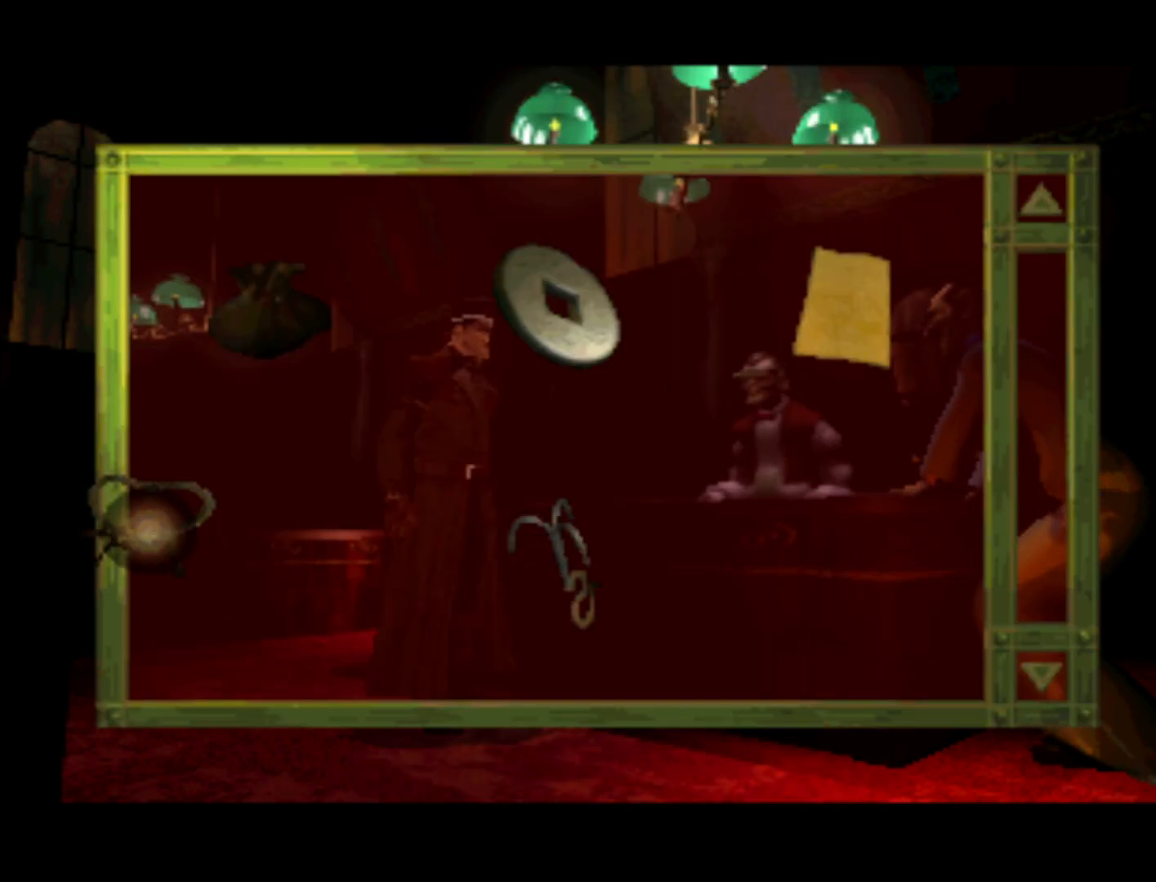
{"buttons": ["DPAD_RIGHT"], "left_stick": "center", "events": [[200, "DPAD_RIGHT", "down"]]}
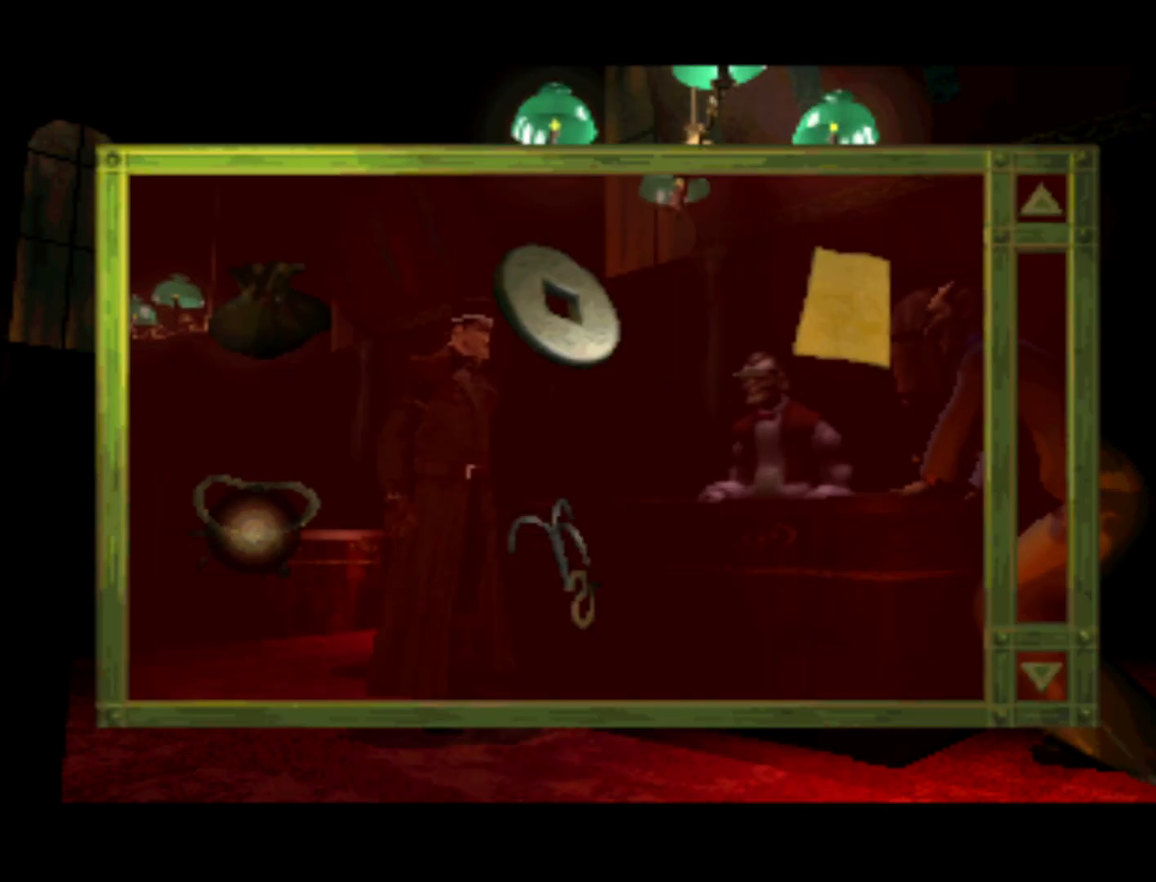
{"buttons": ["CROSS"], "left_stick": "center", "events": [[100, "DPAD_DOWN", "down"], [167, "DPAD_RIGHT", "up"], [433, "DPAD_RIGHT", "down"], [467, "DPAD_RIGHT", "up"], [500, "CROSS", "down"], [500, "DPAD_DOWN", "up"]]}
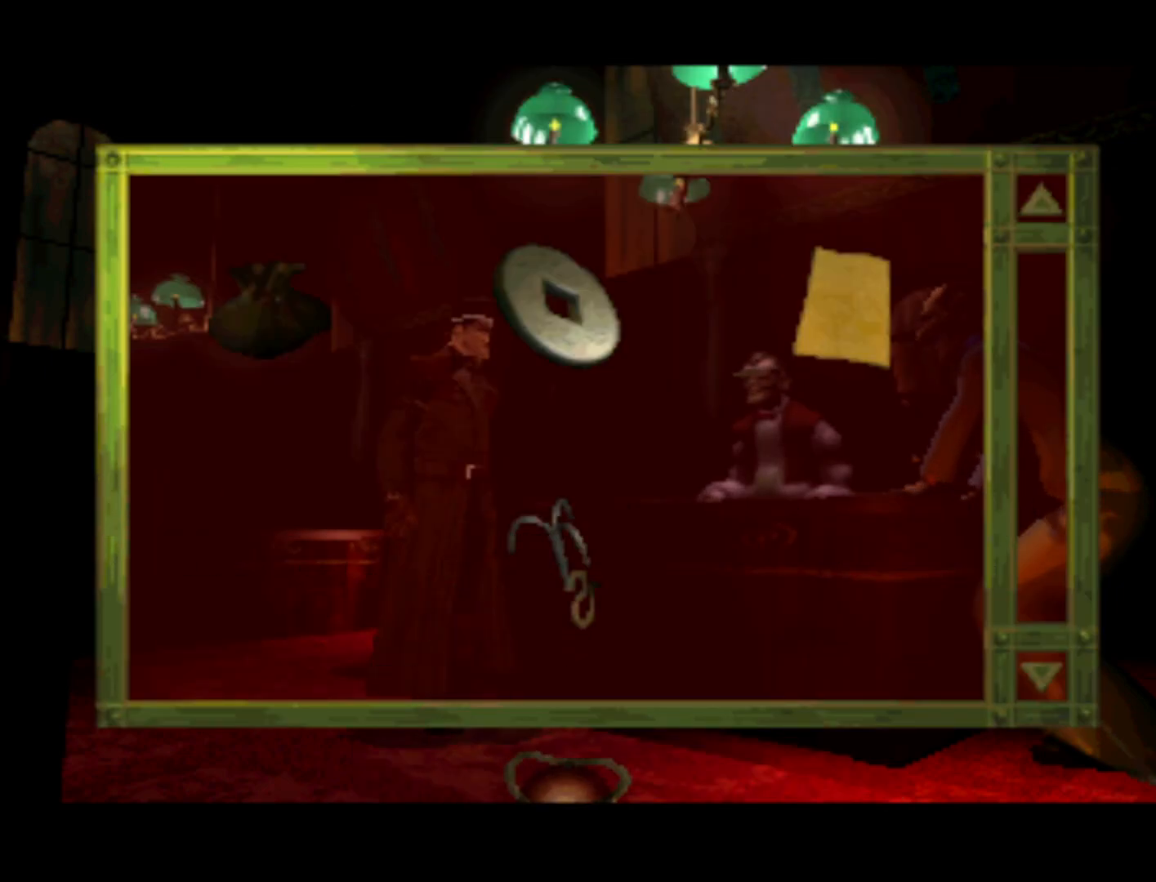
{"buttons": ["DPAD_UP", "DPAD_RIGHT"], "left_stick": "center", "events": [[167, "CROSS", "up"], [233, "DPAD_UP", "down"], [400, "DPAD_RIGHT", "down"]]}
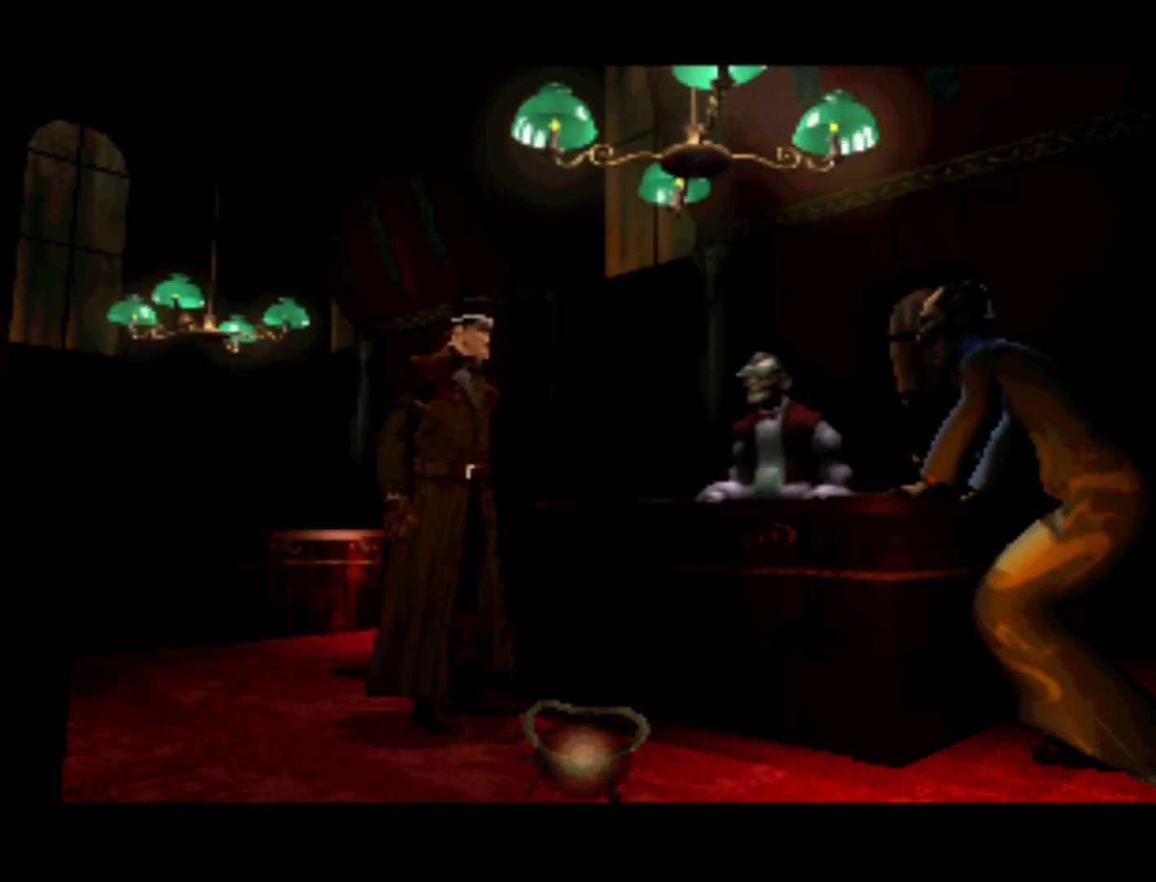
{"buttons": [], "left_stick": "center", "events": [[167, "DPAD_UP", "up"], [400, "DPAD_RIGHT", "up"]]}
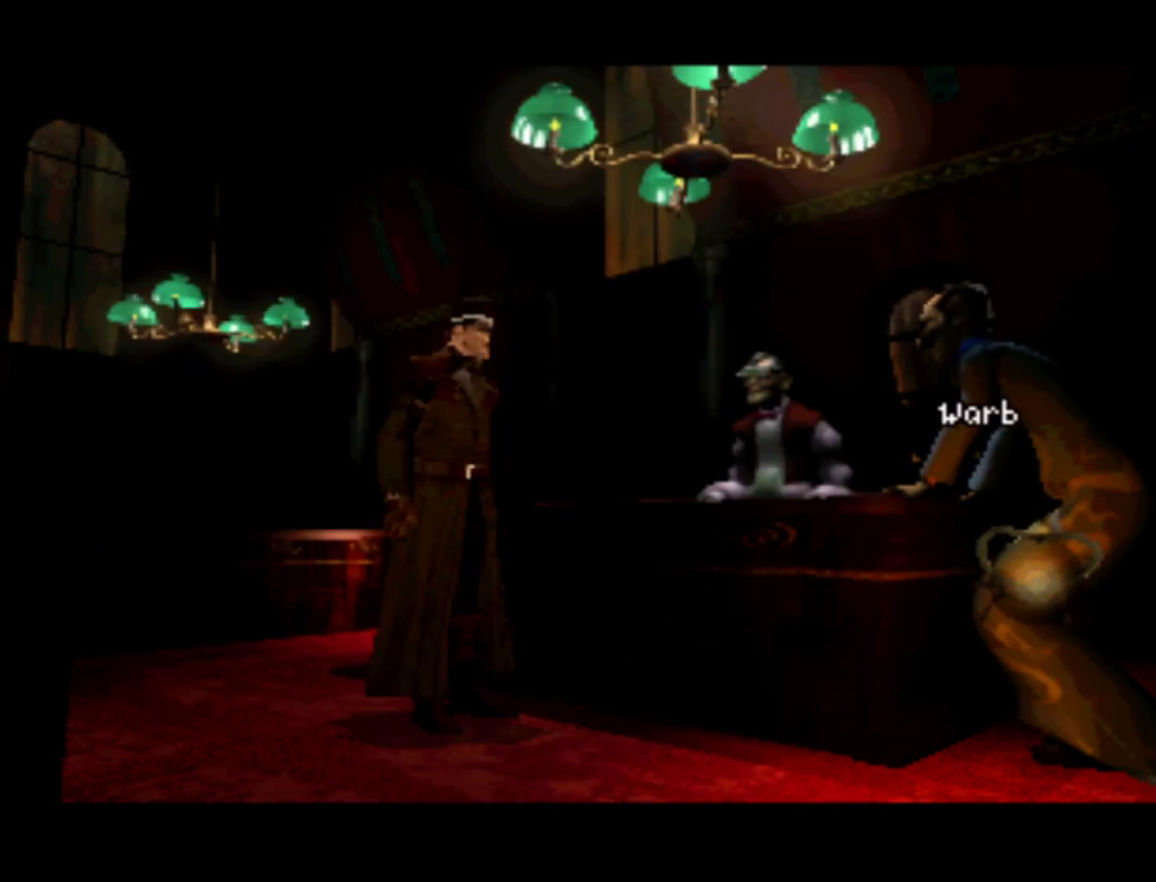
{"buttons": ["DPAD_UP"], "left_stick": "center", "events": [[433, "DPAD_UP", "down"]]}
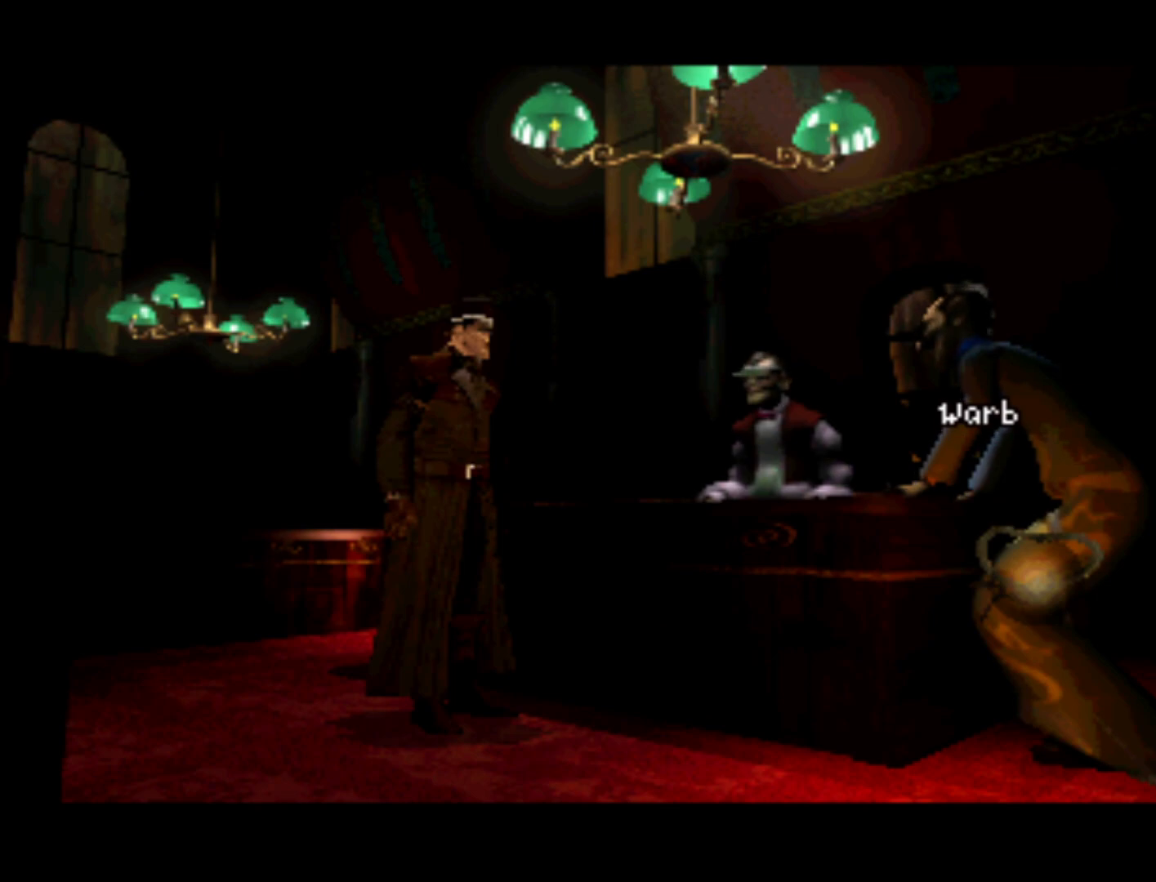
{"buttons": [], "left_stick": "center", "events": [[133, "DPAD_UP", "up"], [200, "CROSS", "down"], [333, "CROSS", "up"]]}
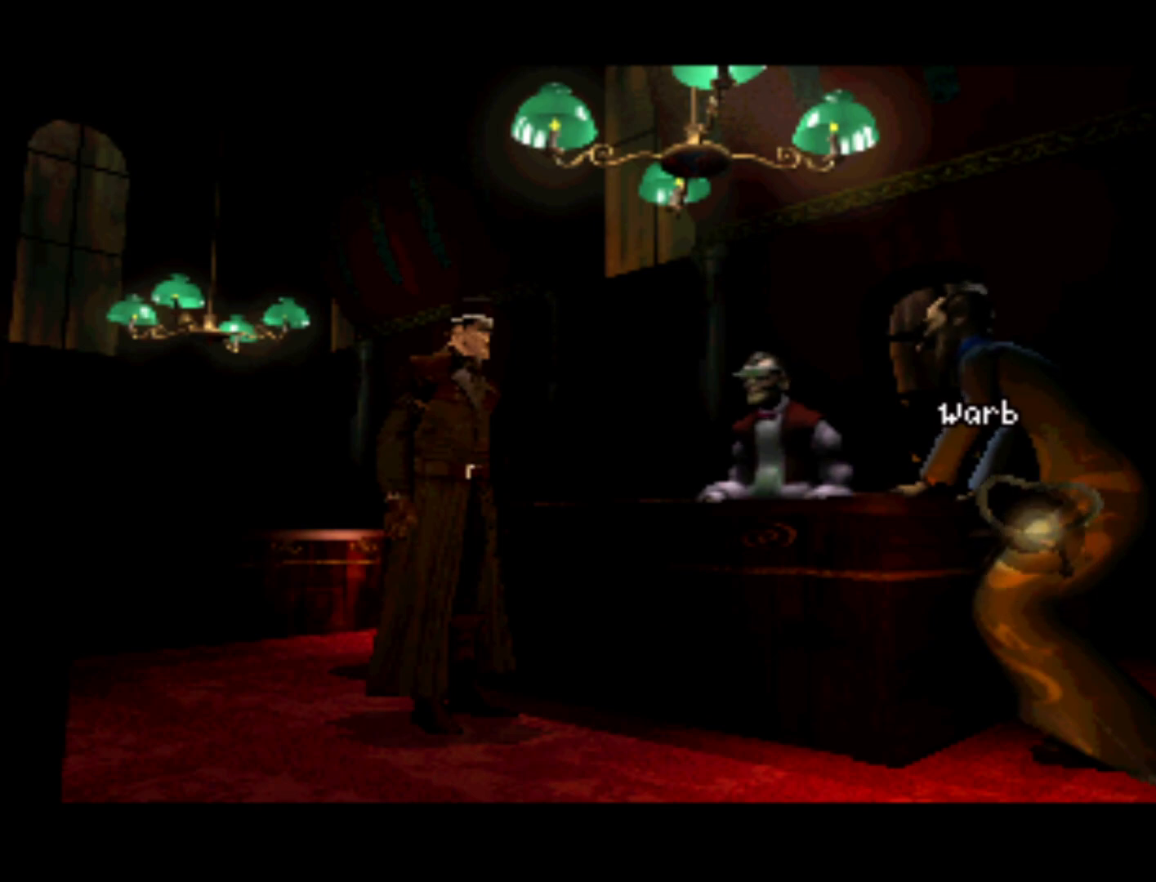
{"buttons": [], "left_stick": "center", "events": [[400, "SQUARE", "down"], [500, "SQUARE", "up"]]}